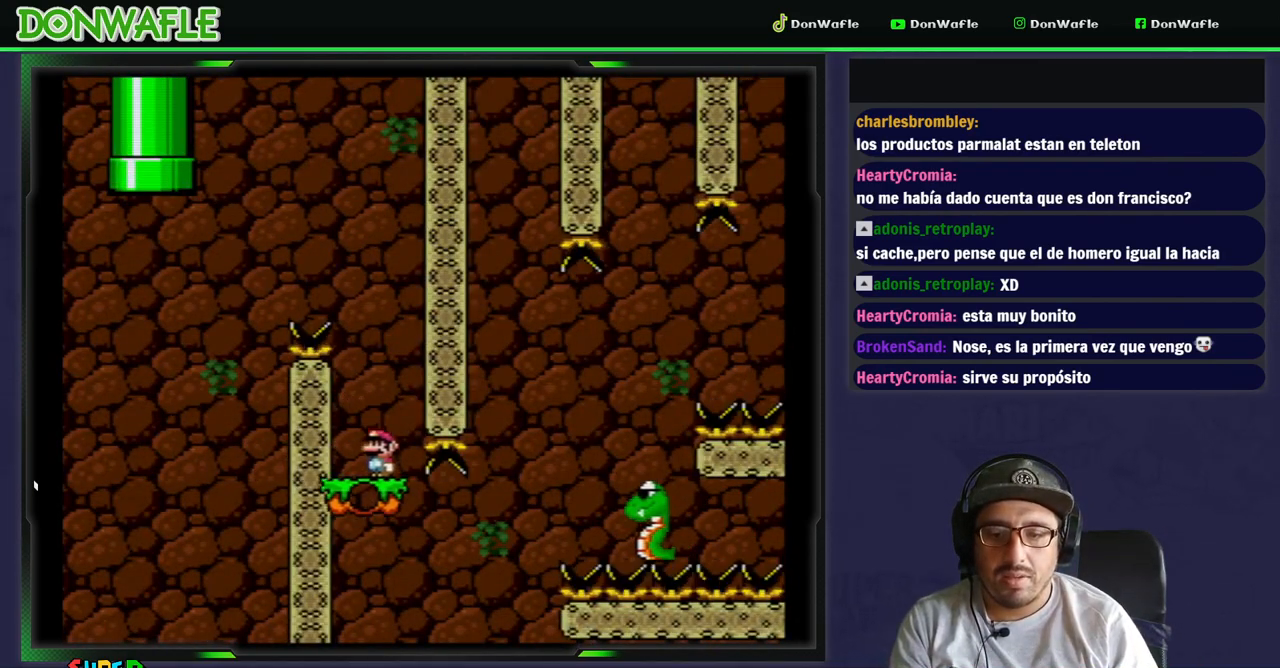
Gameplay with a controller (Nintendo layout); each line is a JSON object with the inputs held at the frame after it (dt_ms = milliseconds from this image to that frame). "events" lists button and stick changes between this image and that frame as [ms after this image, input, new state], when the widget could be followed in between. Not read: L3 R3.
{"dt_ms": 500, "buttons": ["B", "Y", "DPAD_RIGHT"], "events": [[150, "DPAD_RIGHT", "down"], [300, "B", "down"]]}
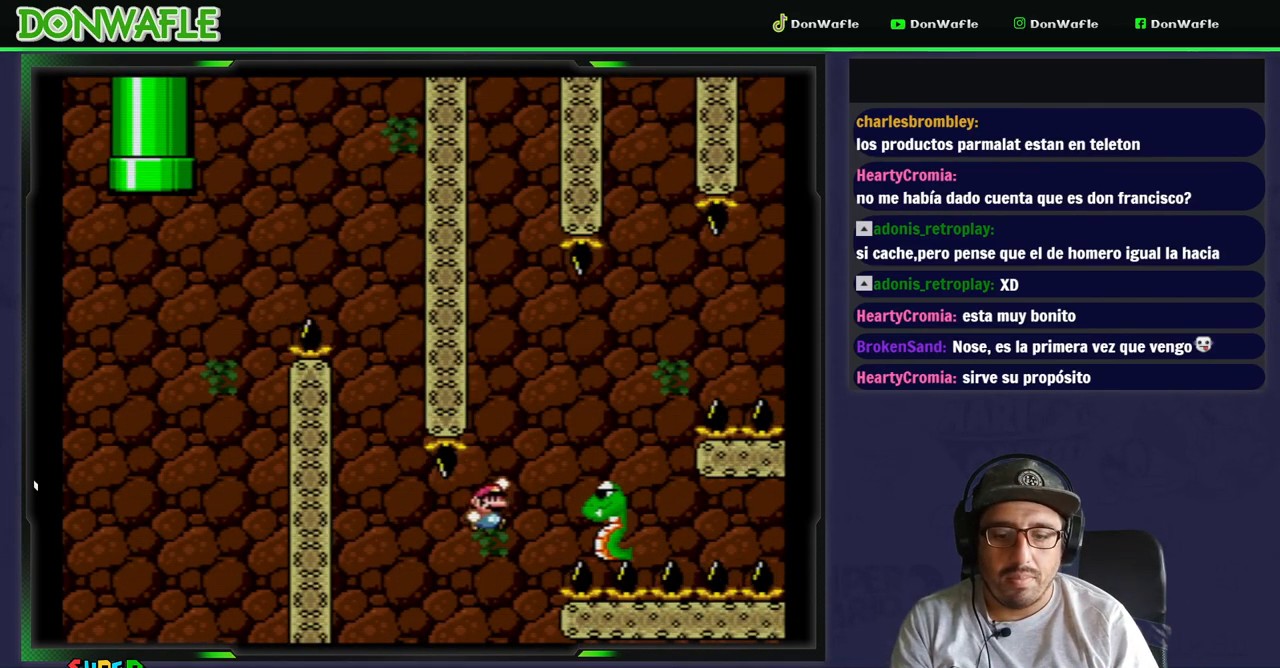
{"dt_ms": 500, "buttons": ["B", "Y", "DPAD_RIGHT"], "events": [[100, "DPAD_LEFT", "down"], [133, "DPAD_RIGHT", "up"], [250, "DPAD_RIGHT", "down"], [383, "DPAD_LEFT", "up"]]}
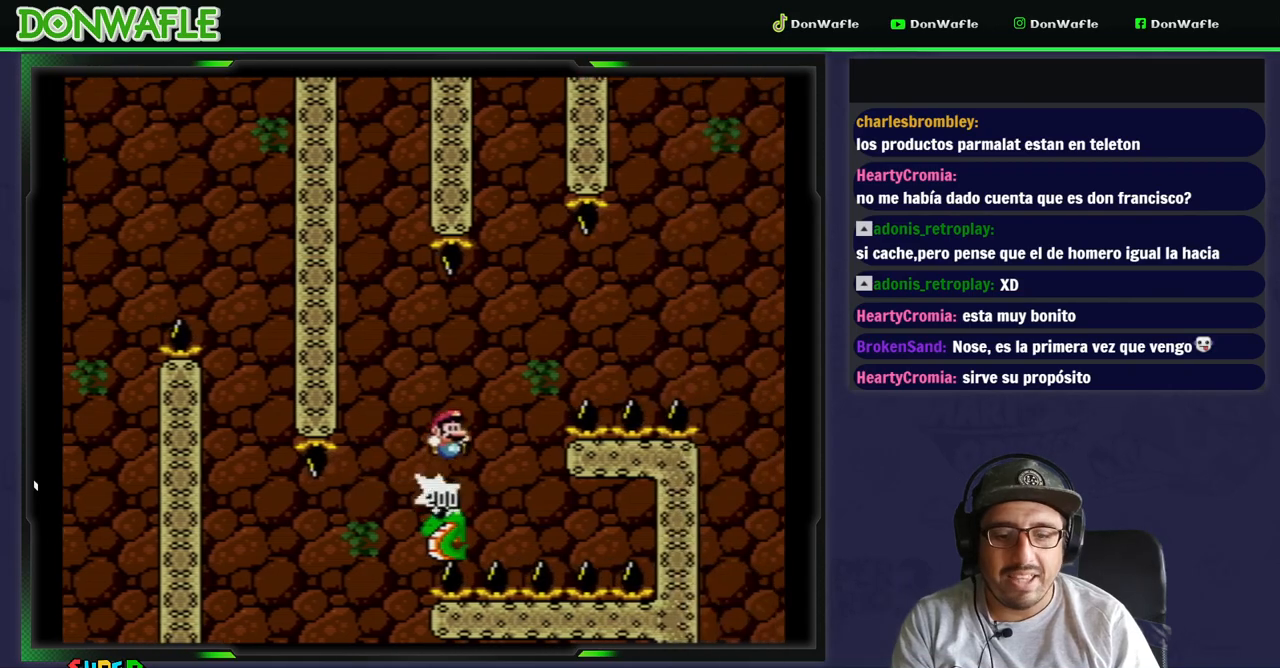
{"dt_ms": 500, "buttons": ["B", "Y", "DPAD_RIGHT"], "events": []}
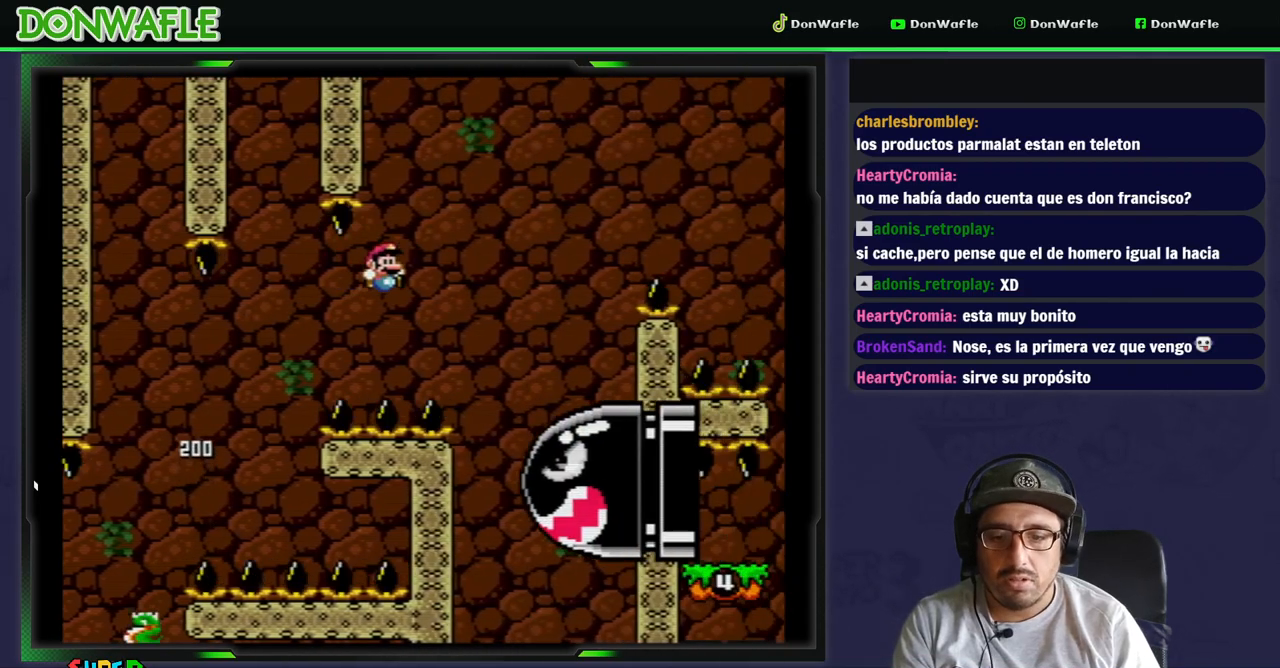
{"dt_ms": 500, "buttons": ["B", "Y", "DPAD_RIGHT"], "events": []}
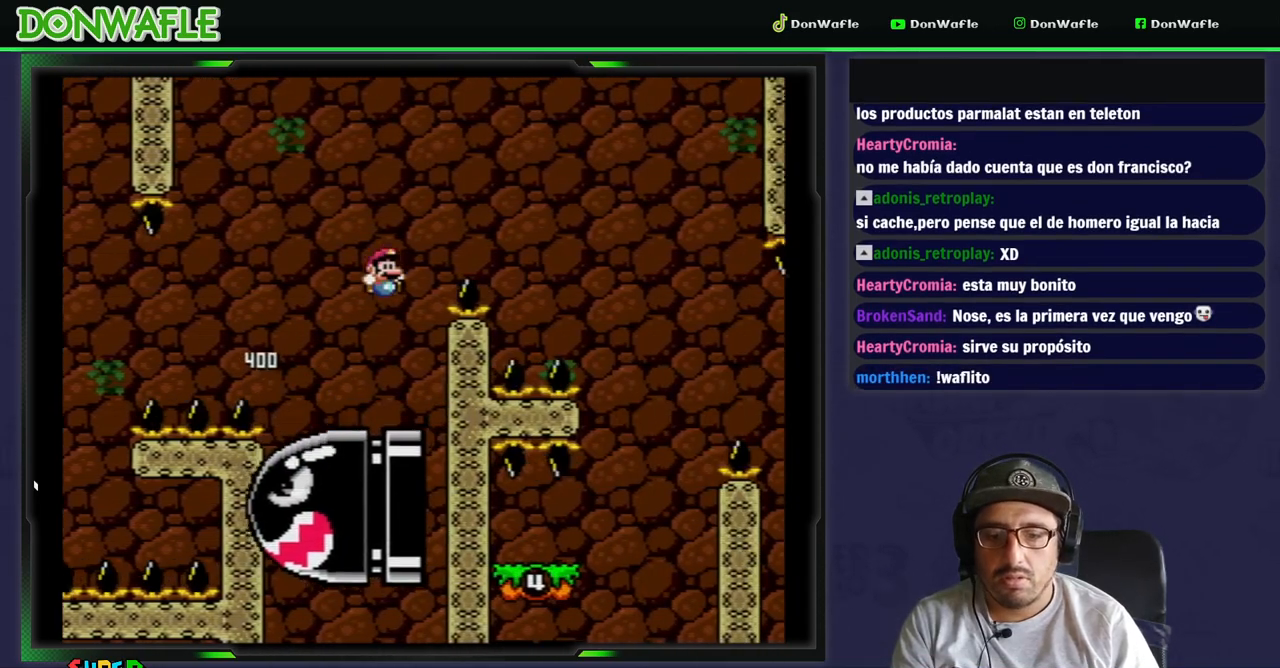
{"dt_ms": 500, "buttons": ["Y", "DPAD_RIGHT"], "events": [[350, "B", "up"]]}
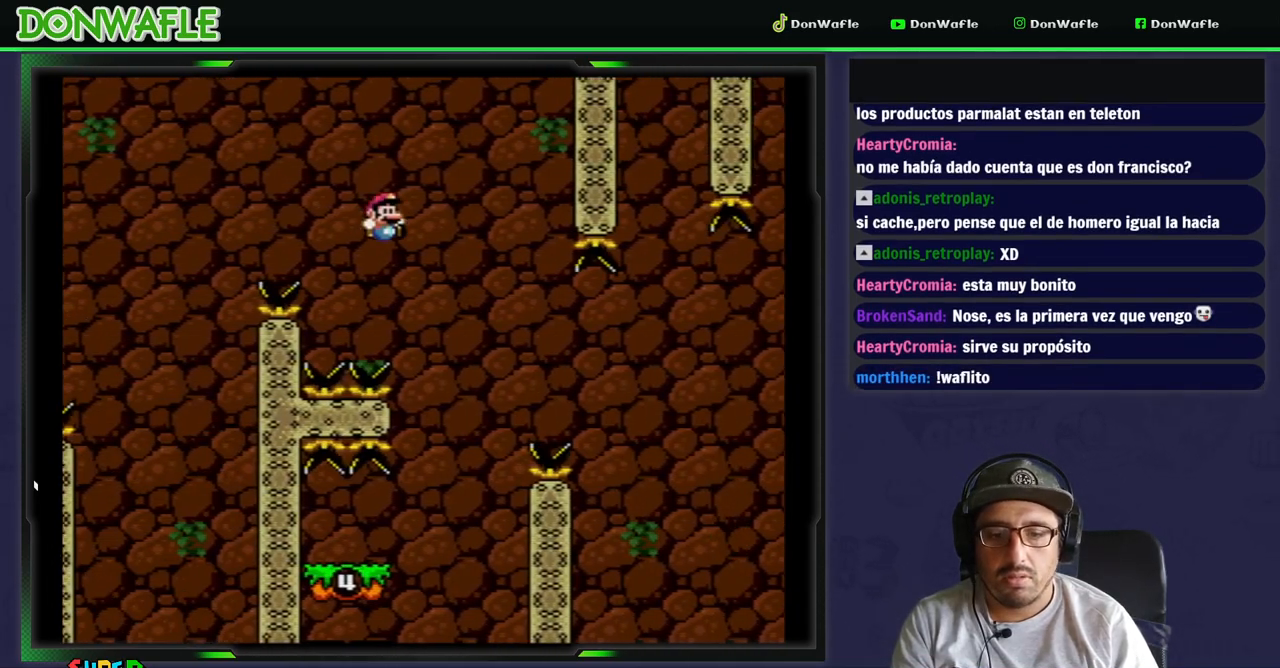
{"dt_ms": 500, "buttons": ["Y", "DPAD_LEFT"], "events": [[50, "DPAD_LEFT", "down"], [100, "DPAD_RIGHT", "up"]]}
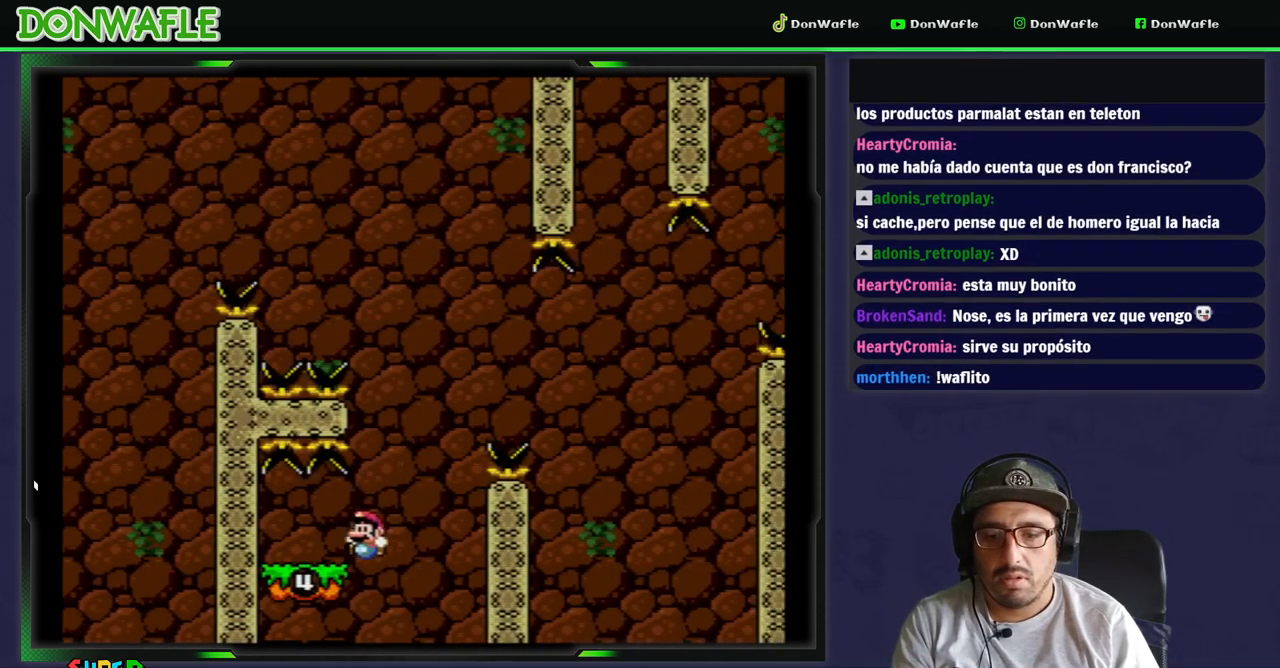
{"dt_ms": 500, "buttons": ["B", "Y", "DPAD_RIGHT"], "events": [[233, "DPAD_RIGHT", "down"], [317, "DPAD_LEFT", "up"], [483, "B", "down"]]}
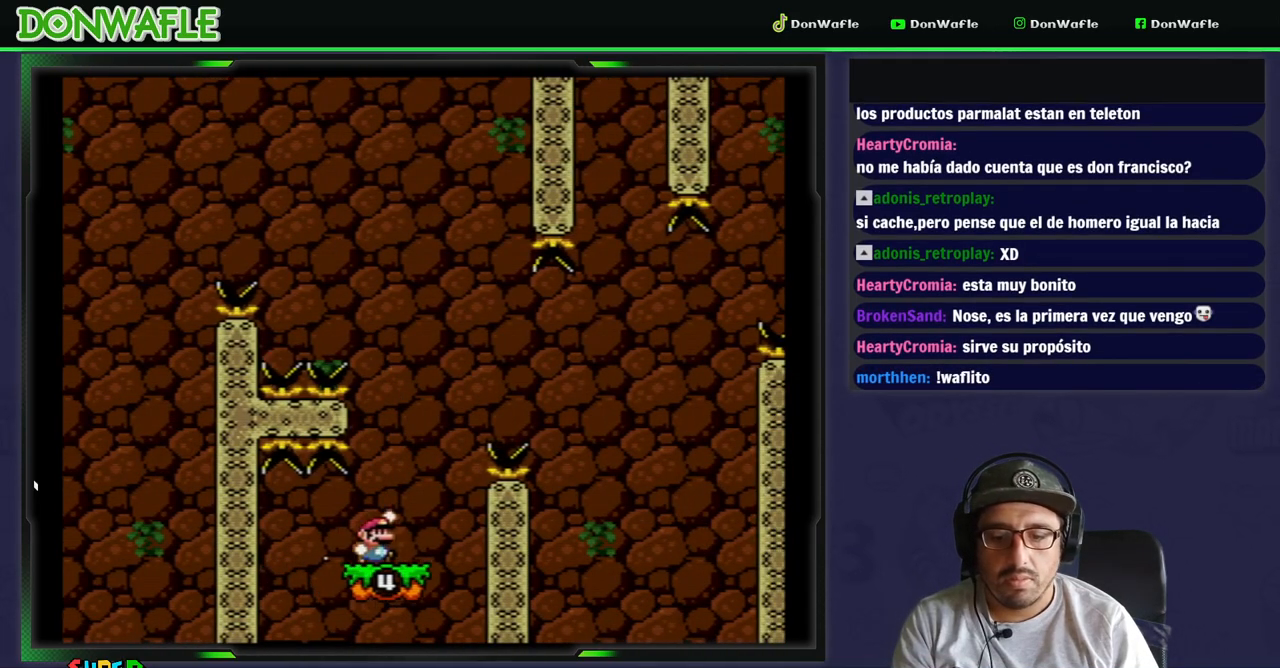
{"dt_ms": 500, "buttons": ["B", "Y"], "events": [[300, "DPAD_RIGHT", "up"]]}
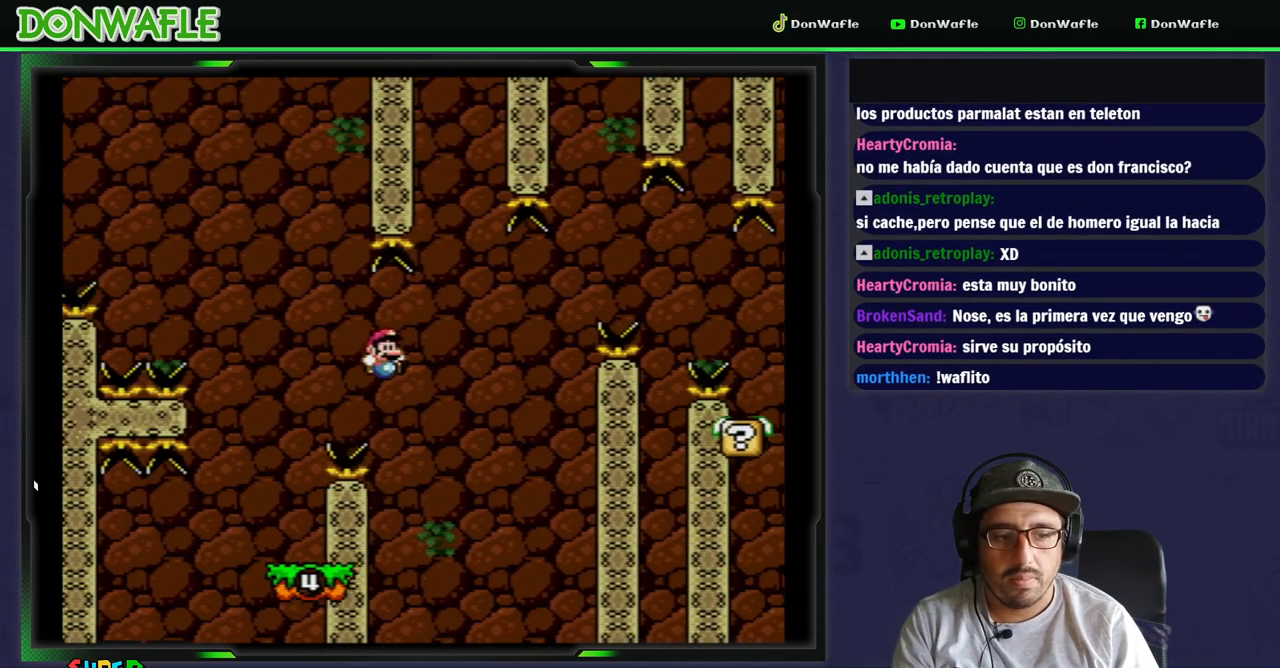
{"dt_ms": 1000, "buttons": ["B", "Y", "DPAD_RIGHT"]}
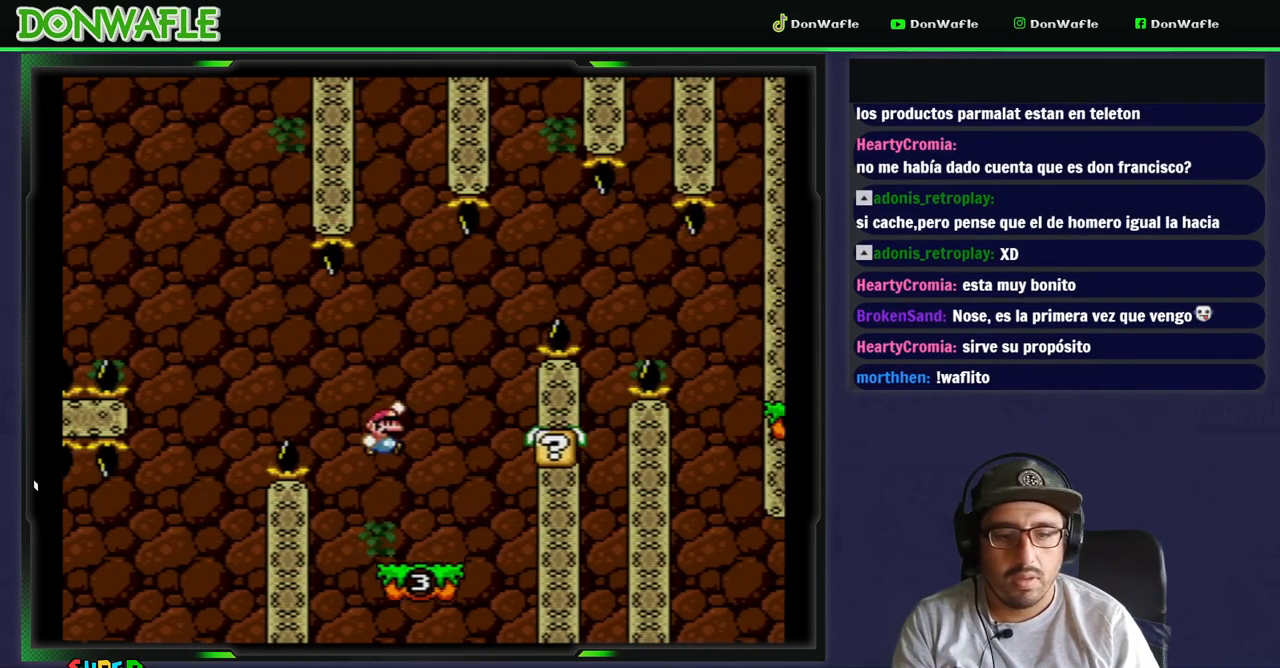
{"dt_ms": 500, "buttons": ["Y", "DPAD_RIGHT"], "events": [[317, "B", "up"], [317, "DPAD_LEFT", "down"], [433, "DPAD_LEFT", "up"]]}
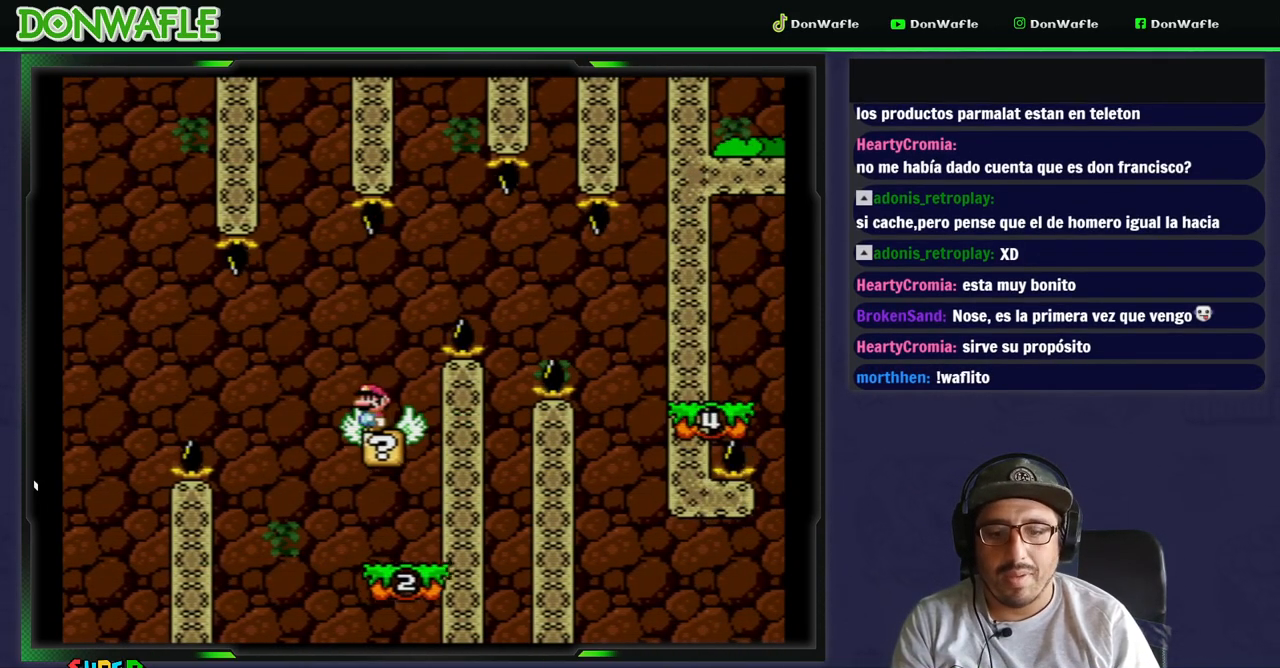
{"dt_ms": 500, "buttons": ["B", "Y", "DPAD_RIGHT"], "events": [[100, "B", "down"]]}
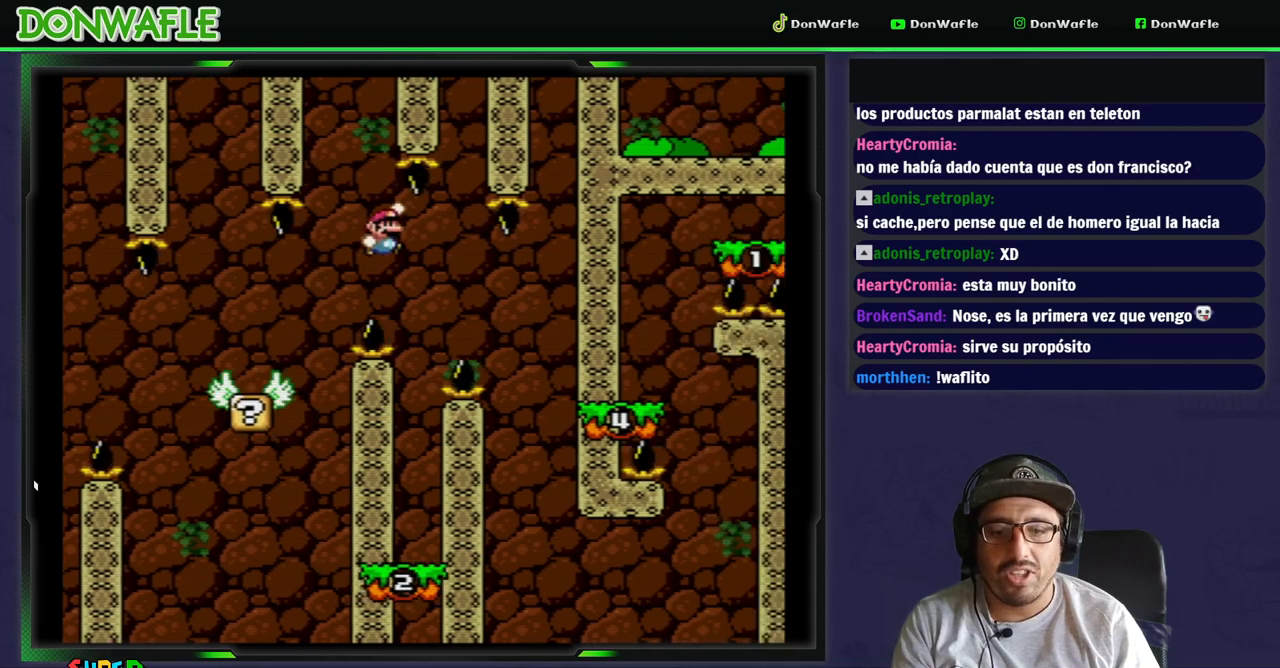
{"dt_ms": 500, "buttons": ["B", "Y"], "events": [[267, "DPAD_RIGHT", "up"], [317, "DPAD_LEFT", "down"], [467, "DPAD_LEFT", "up"]]}
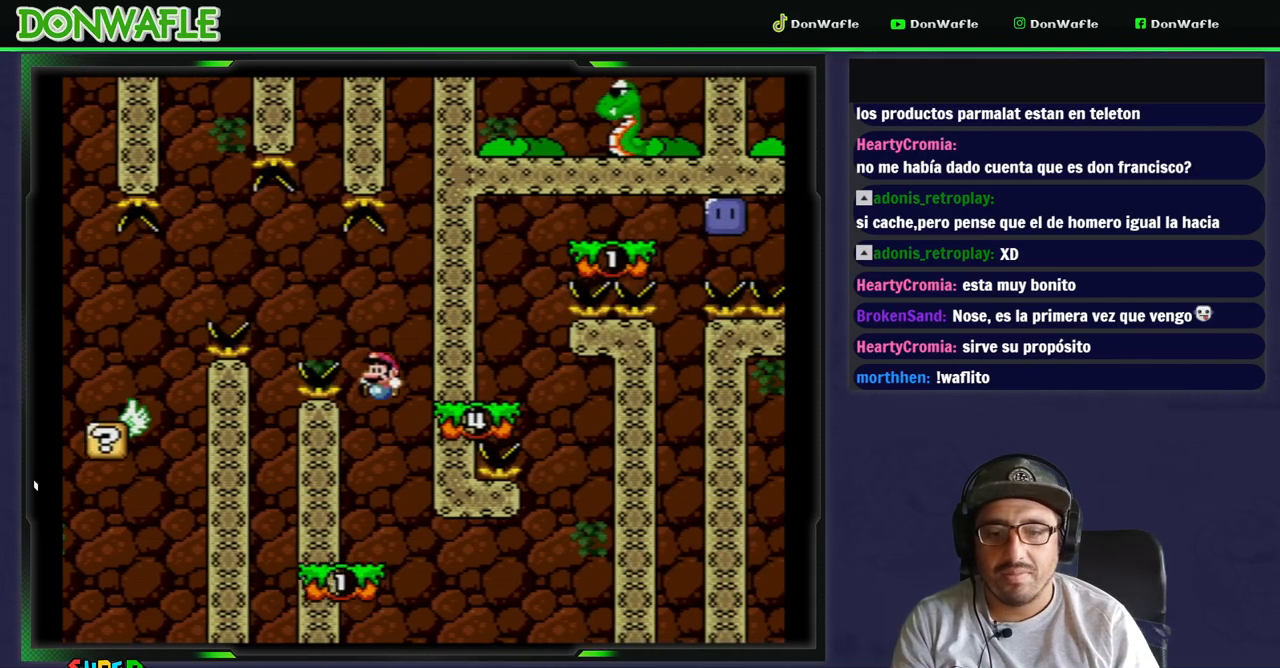
{"dt_ms": 500, "buttons": ["Y"], "events": [[33, "B", "up"], [317, "DPAD_RIGHT", "down"], [367, "DPAD_RIGHT", "up"]]}
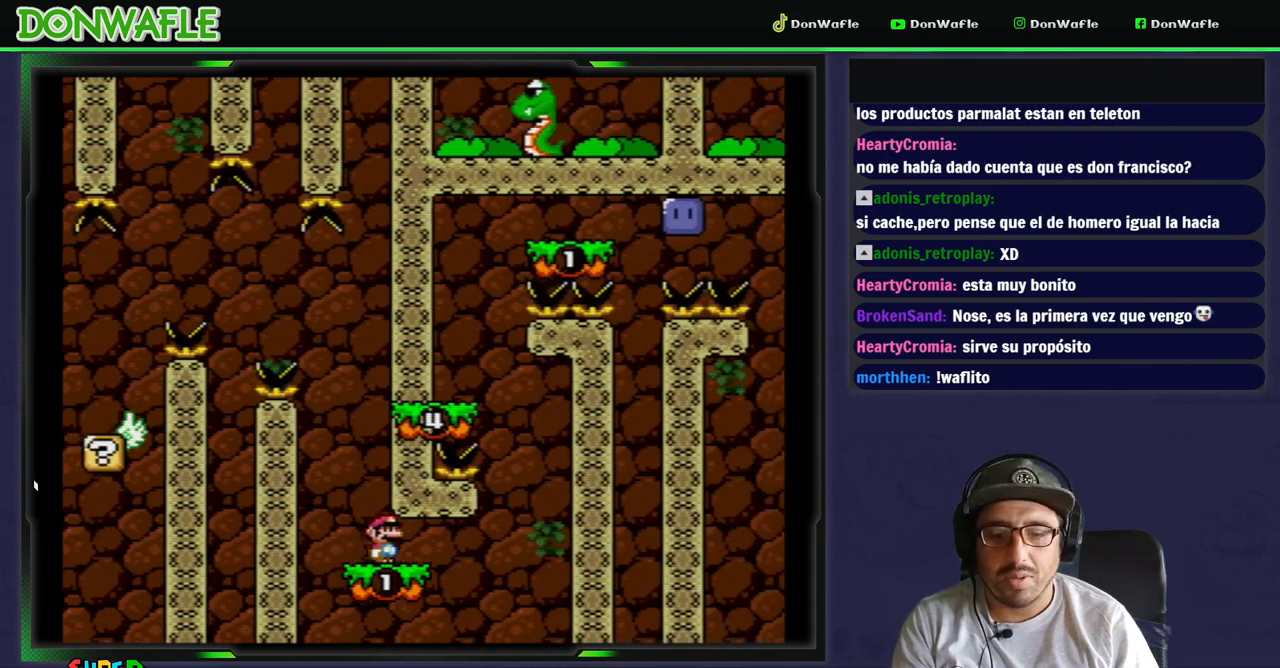
{"dt_ms": 500, "buttons": ["B", "Y", "DPAD_LEFT"], "events": [[50, "DPAD_RIGHT", "down"], [367, "B", "down"], [417, "DPAD_LEFT", "down"], [417, "DPAD_RIGHT", "up"]]}